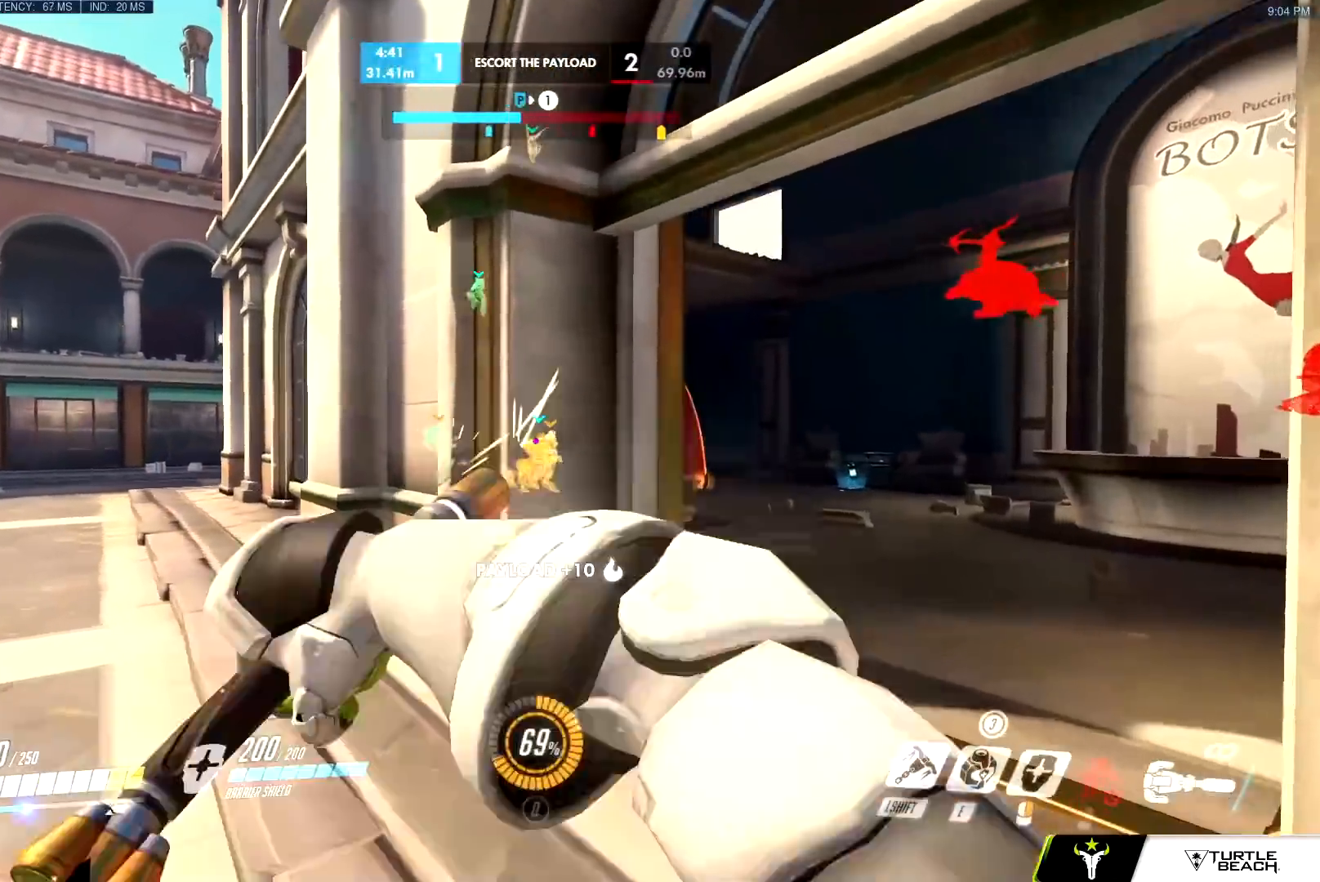
Gameplay with keyboard and mouse; each line is a JSON object with the keys and mouse buttons held at the frame after it. "events" lists presses ("down") and releases ("up") of "a", "c", "ctrl", "d", "e", "f", "g", "q", "r", "s", "shift", "space", "v", "w", "x", "z", "mouse_left", "mouse_wheel", "mouse_right", "mouse_mb4" and "mouse_mb5" between this image and that frame as [ms after this image, input, new state], when the widget could be followed in between. "mouse_left", "mouse_wheel", "mouse_right", "mouse_mb4", "mouse_mb5" = the "left", "wheel", "right", "mb4", "mb5" buttons of the "mouse" list. No other keys are recorded. "wheel" means that the mouse wheel is clicked or scrolled. Mouse movement is not recorded.
{"keys": ["a", "d", "e"], "mouse": [], "events": [[151, "mouse_left", "down"], [384, "mouse_left", "up"], [384, "w", "up"], [484, "a", "down"], [484, "e", "down"]]}
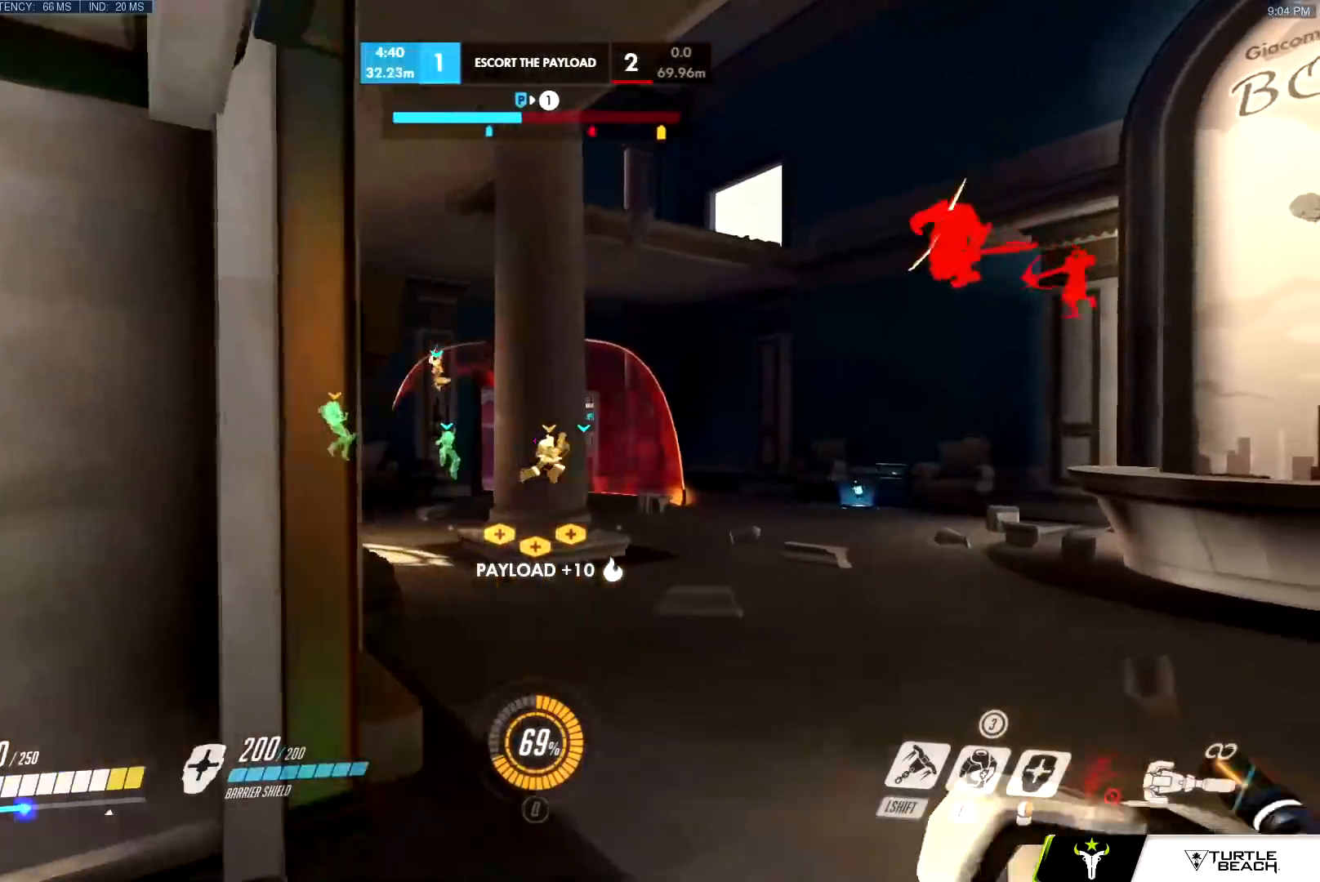
{"keys": ["a"], "mouse": ["left"], "events": [[33, "d", "up"], [33, "e", "up"], [284, "s", "down"], [350, "mouse_left", "down"], [500, "s", "up"]]}
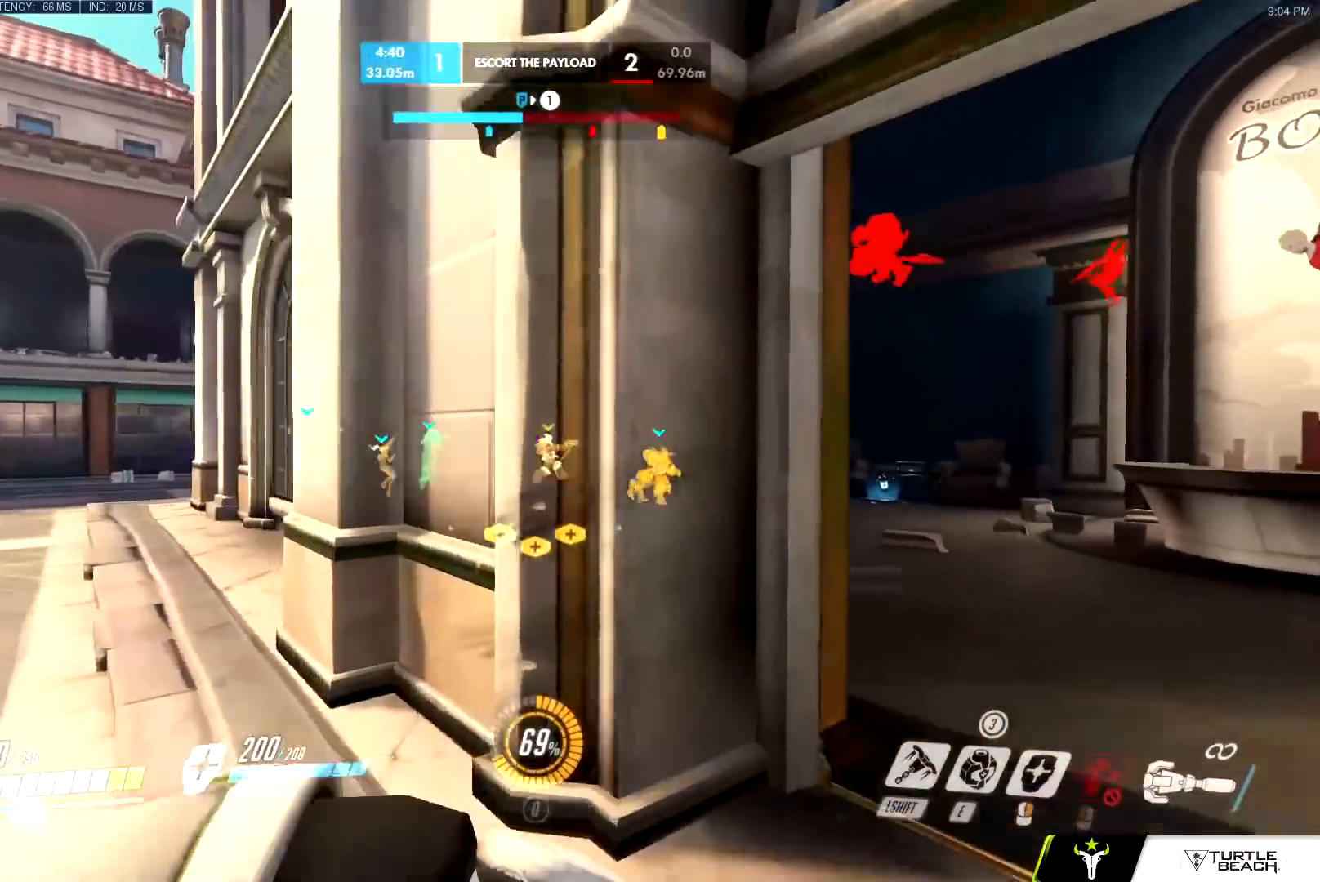
{"keys": ["a"], "mouse": [], "events": [[134, "space", "down"], [184, "mouse_left", "up"], [234, "space", "up"]]}
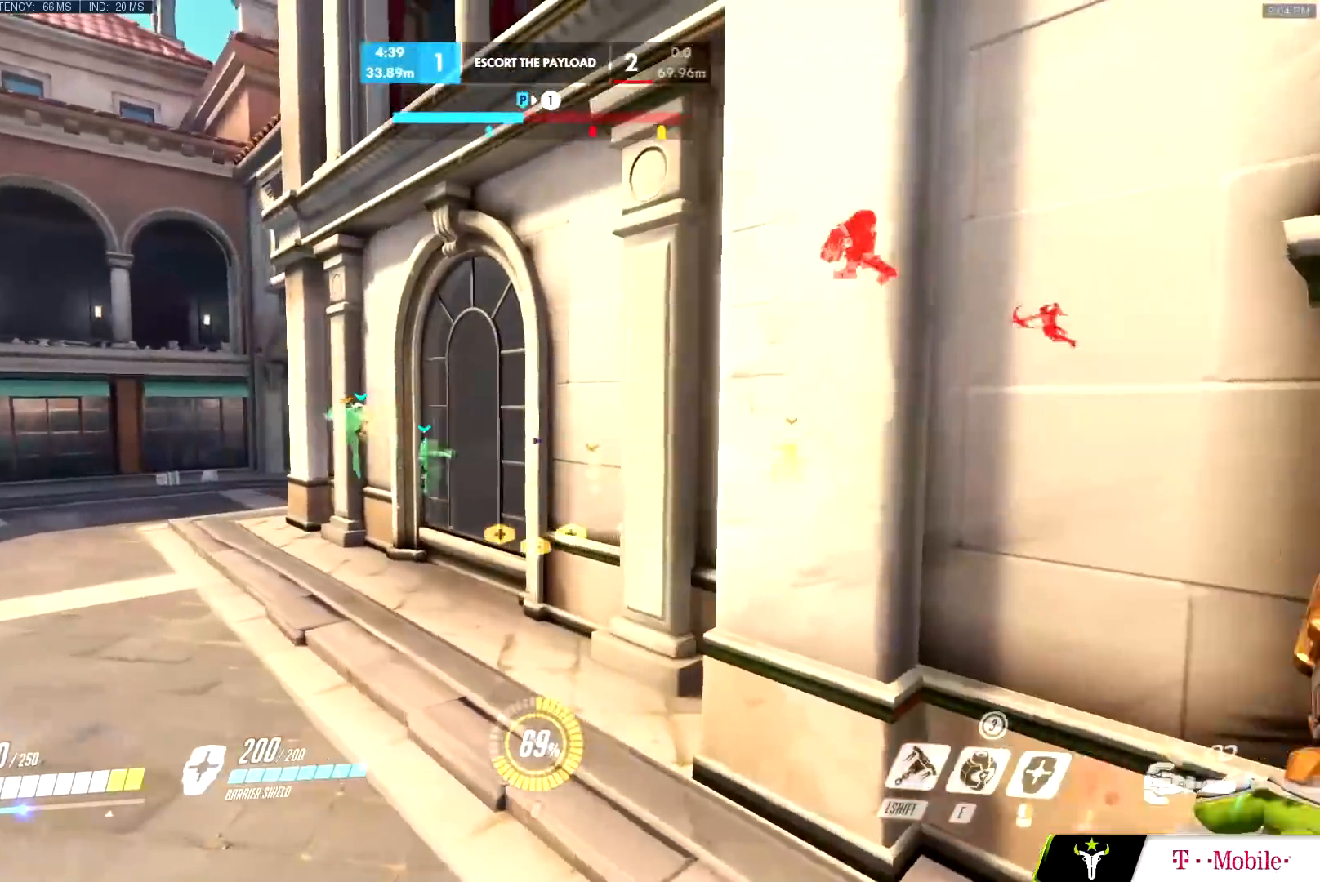
{"keys": ["a"], "mouse": ["left"]}
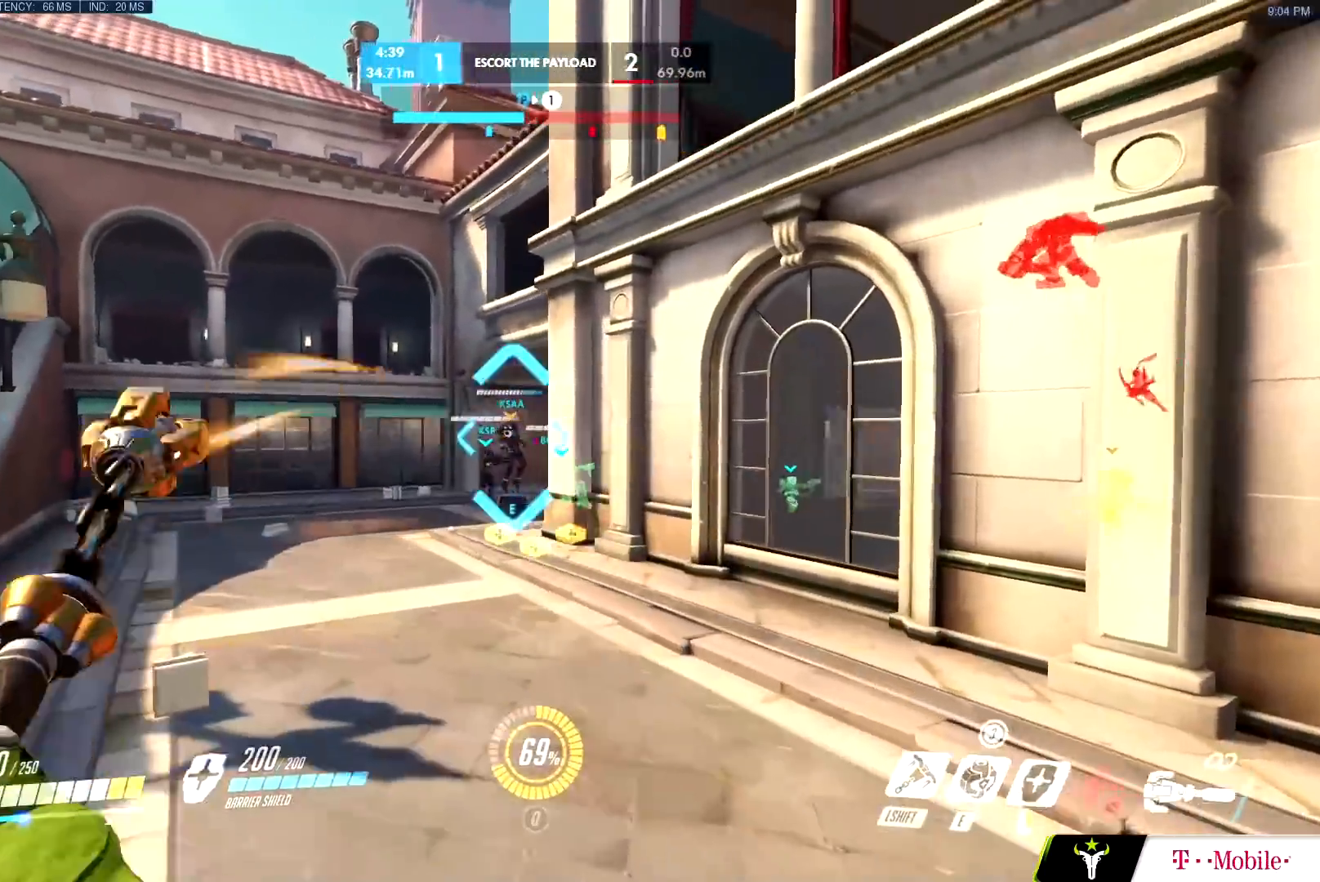
{"keys": ["d"], "mouse": []}
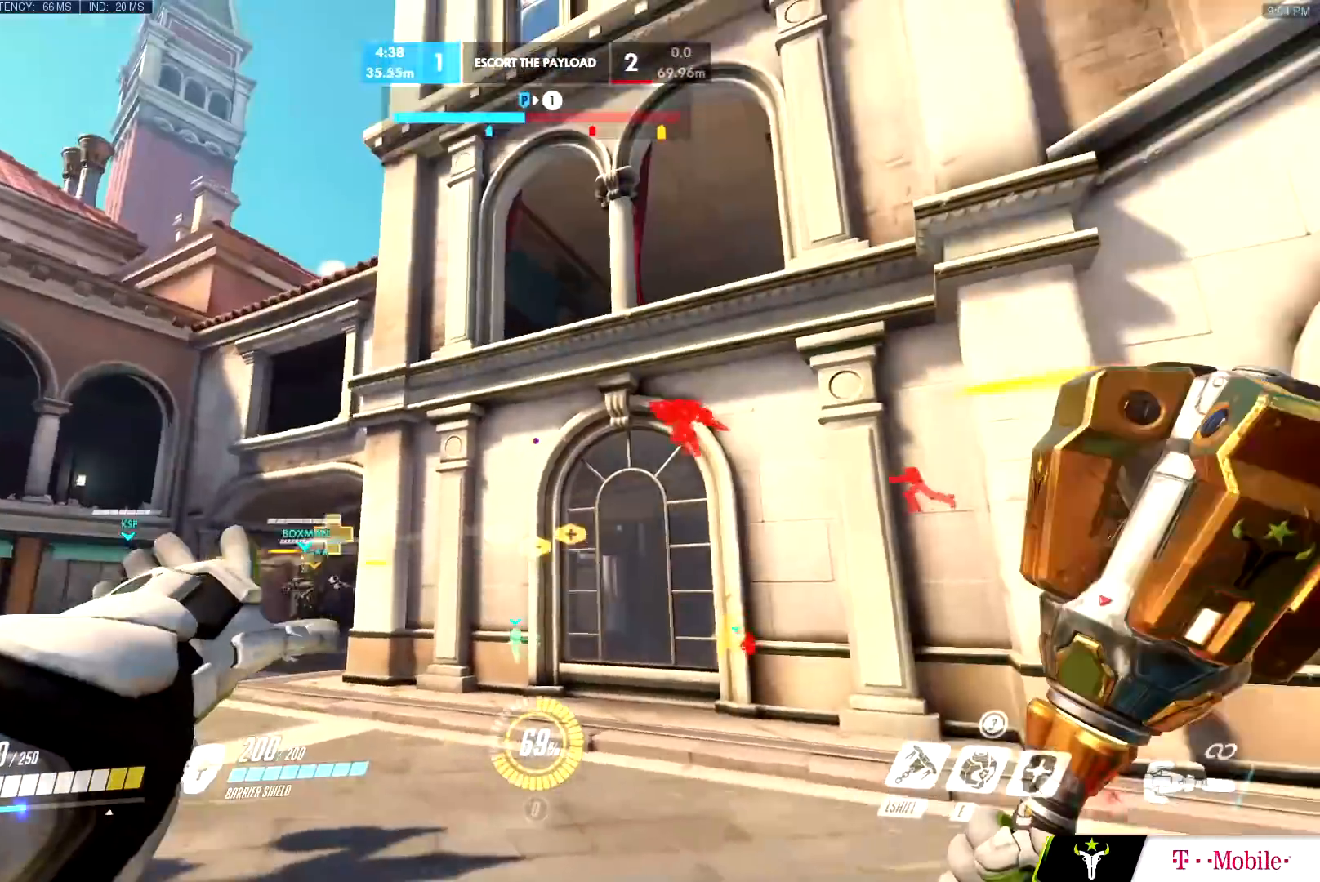
{"keys": ["d", "w"], "mouse": [], "events": [[83, "w", "down"], [434, "f", "down"], [467, "f", "up"]]}
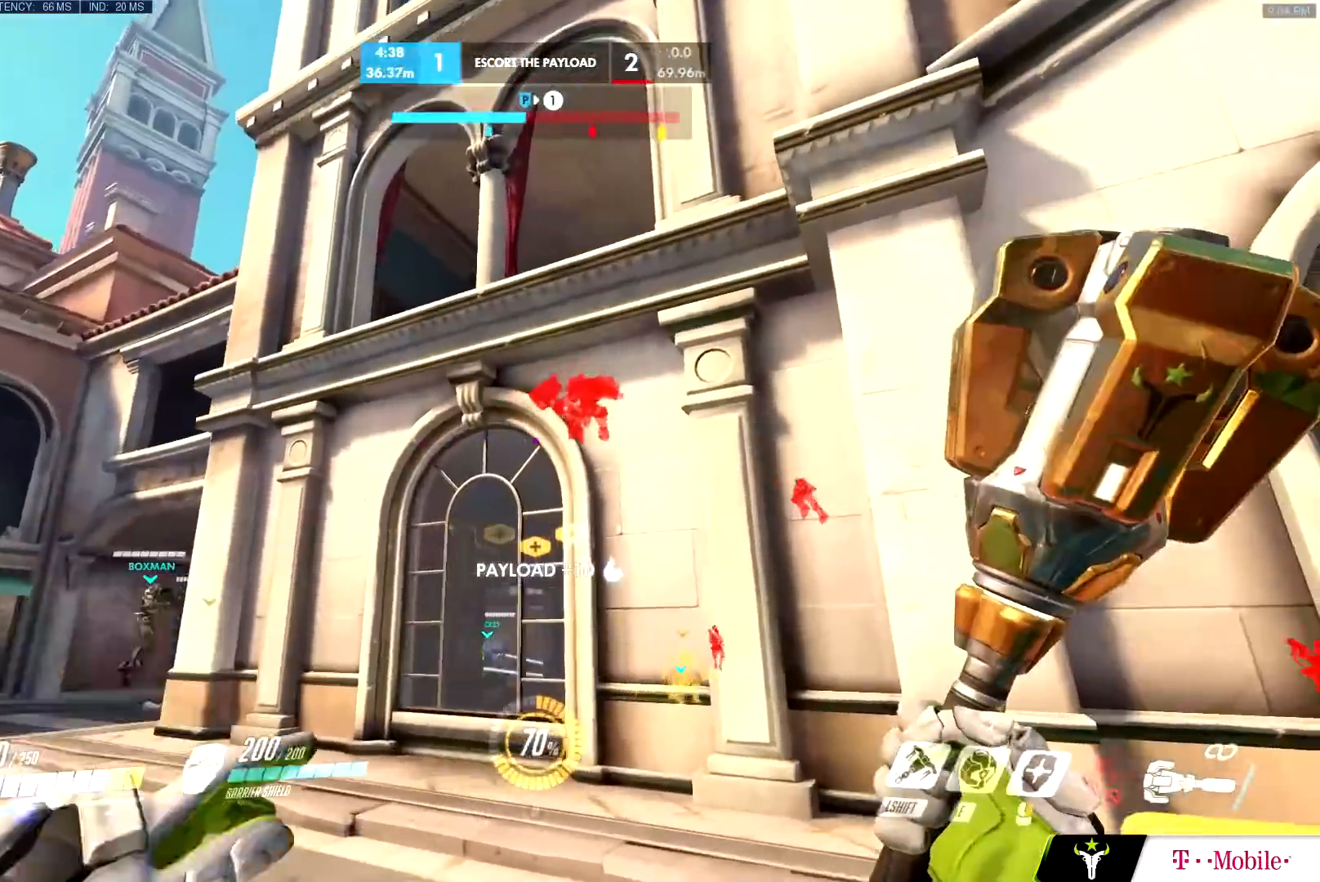
{"keys": ["a", "w"], "mouse": [], "events": [[34, "a", "down"], [84, "d", "up"]]}
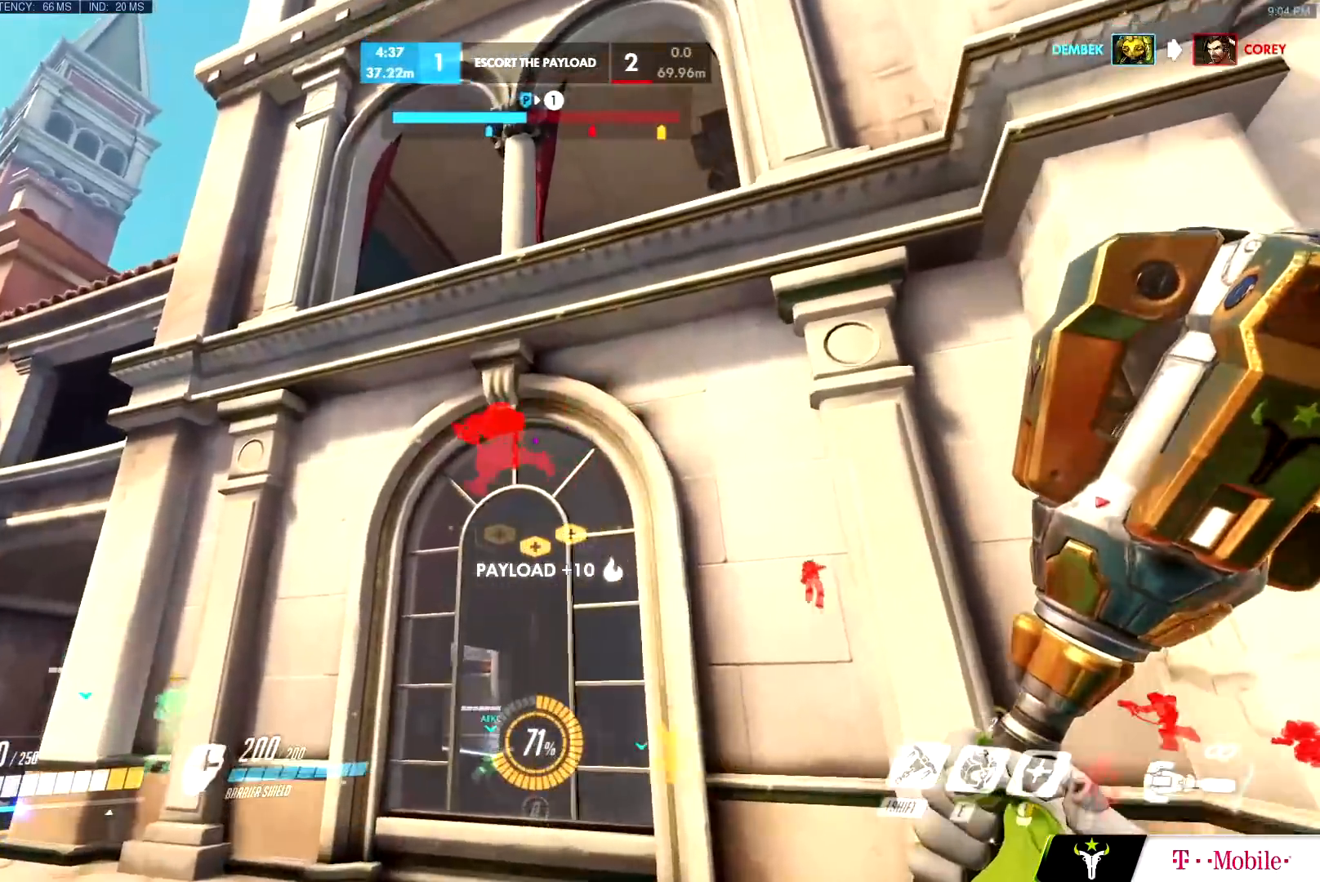
{"keys": ["a", "w"], "mouse": [], "events": []}
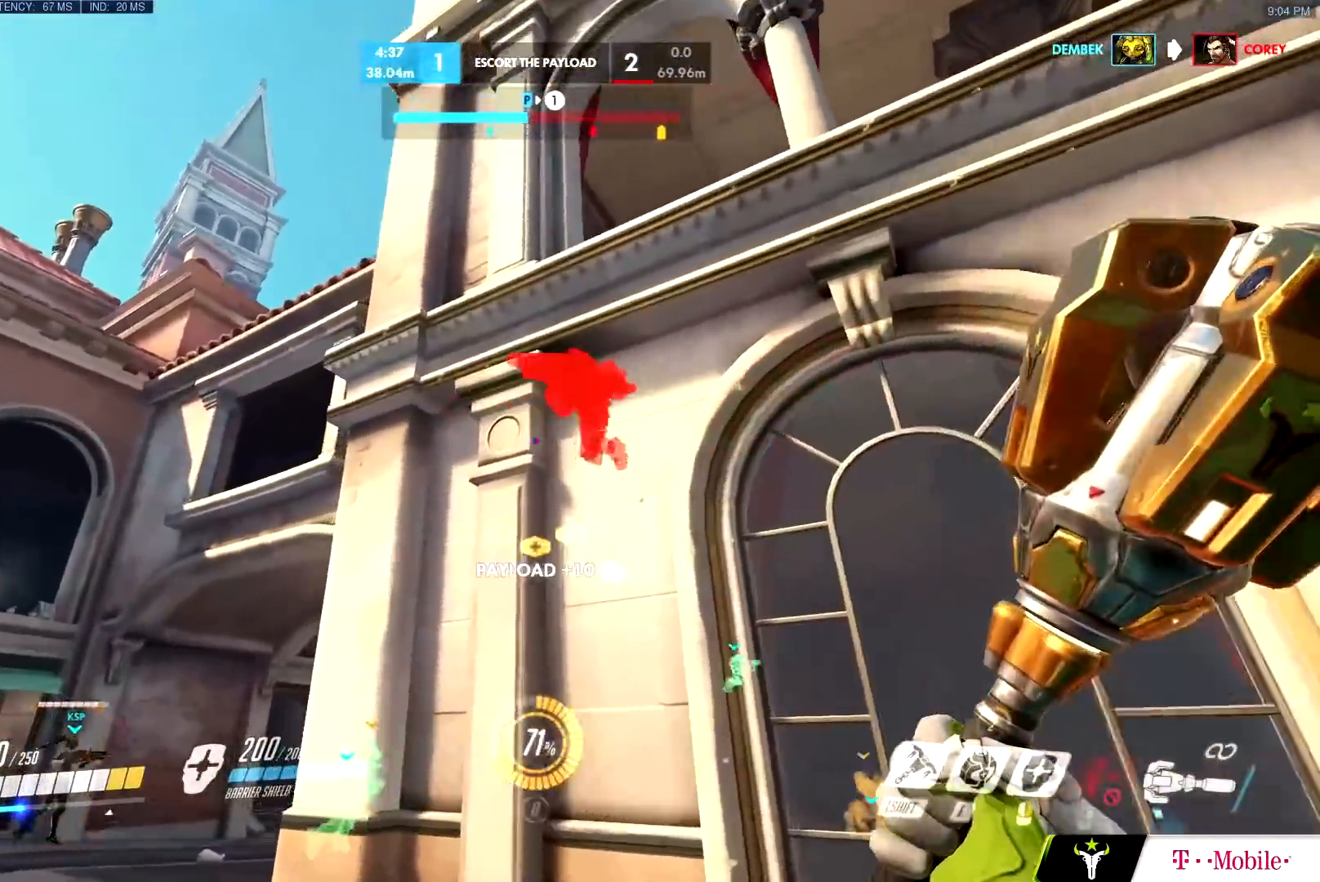
{"keys": ["d"], "mouse": [], "events": [[417, "a", "up"], [417, "d", "down"], [468, "w", "up"]]}
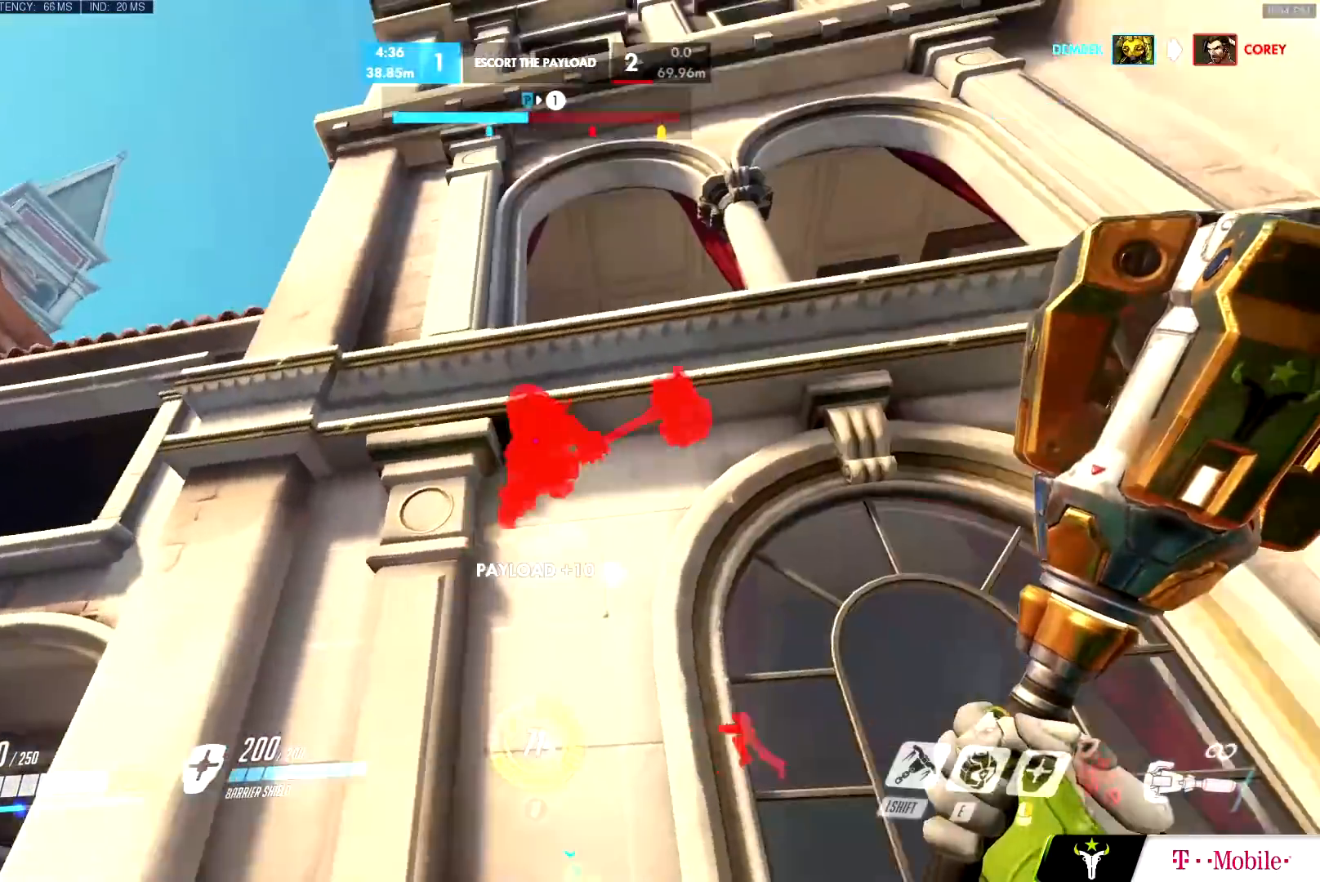
{"keys": ["a", "s", "shift"], "mouse": []}
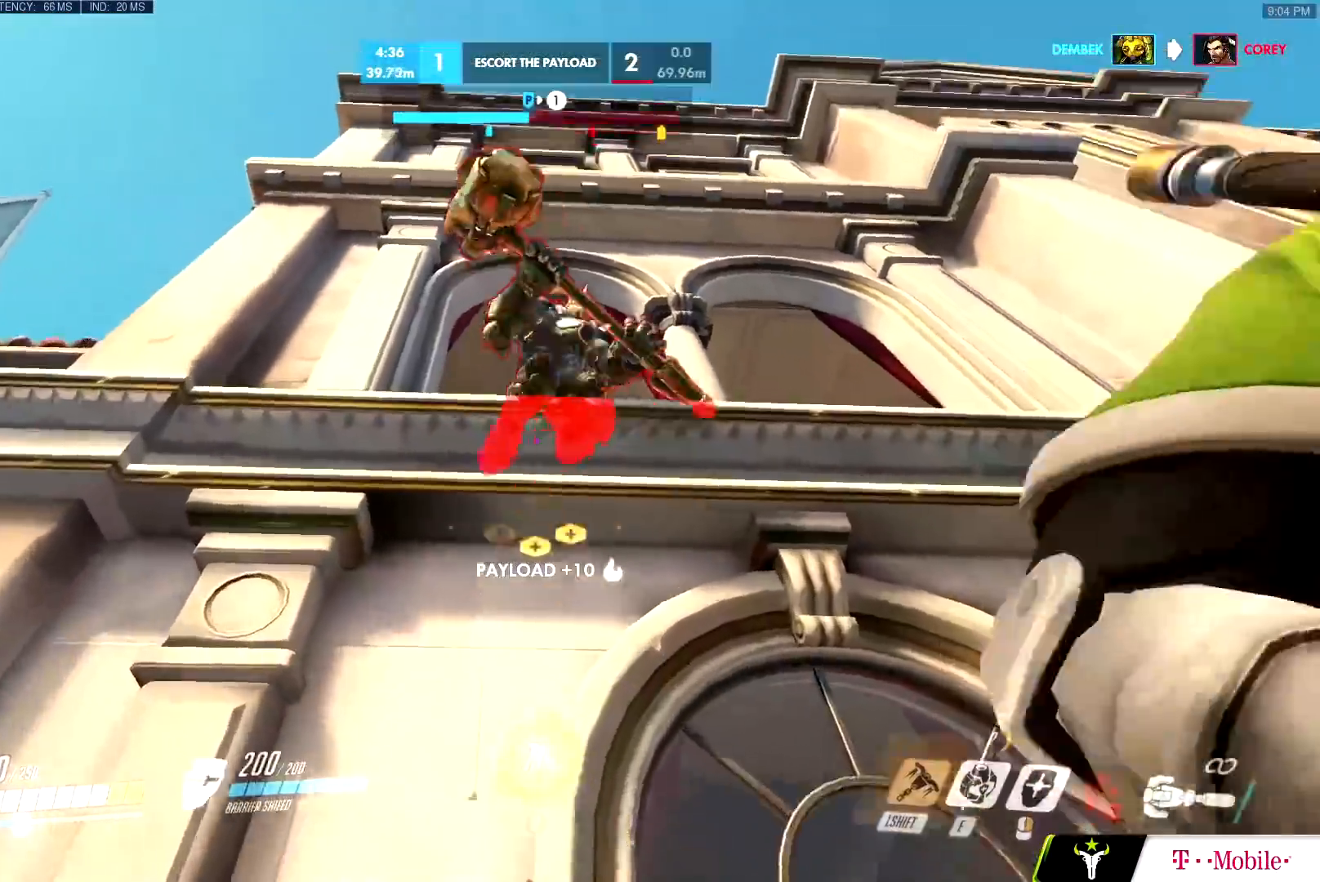
{"keys": ["d", "w"], "mouse": ["left"], "events": [[50, "shift", "up"], [101, "a", "up"], [101, "d", "down"], [101, "mouse_left", "down"], [201, "s", "up"], [284, "w", "down"]]}
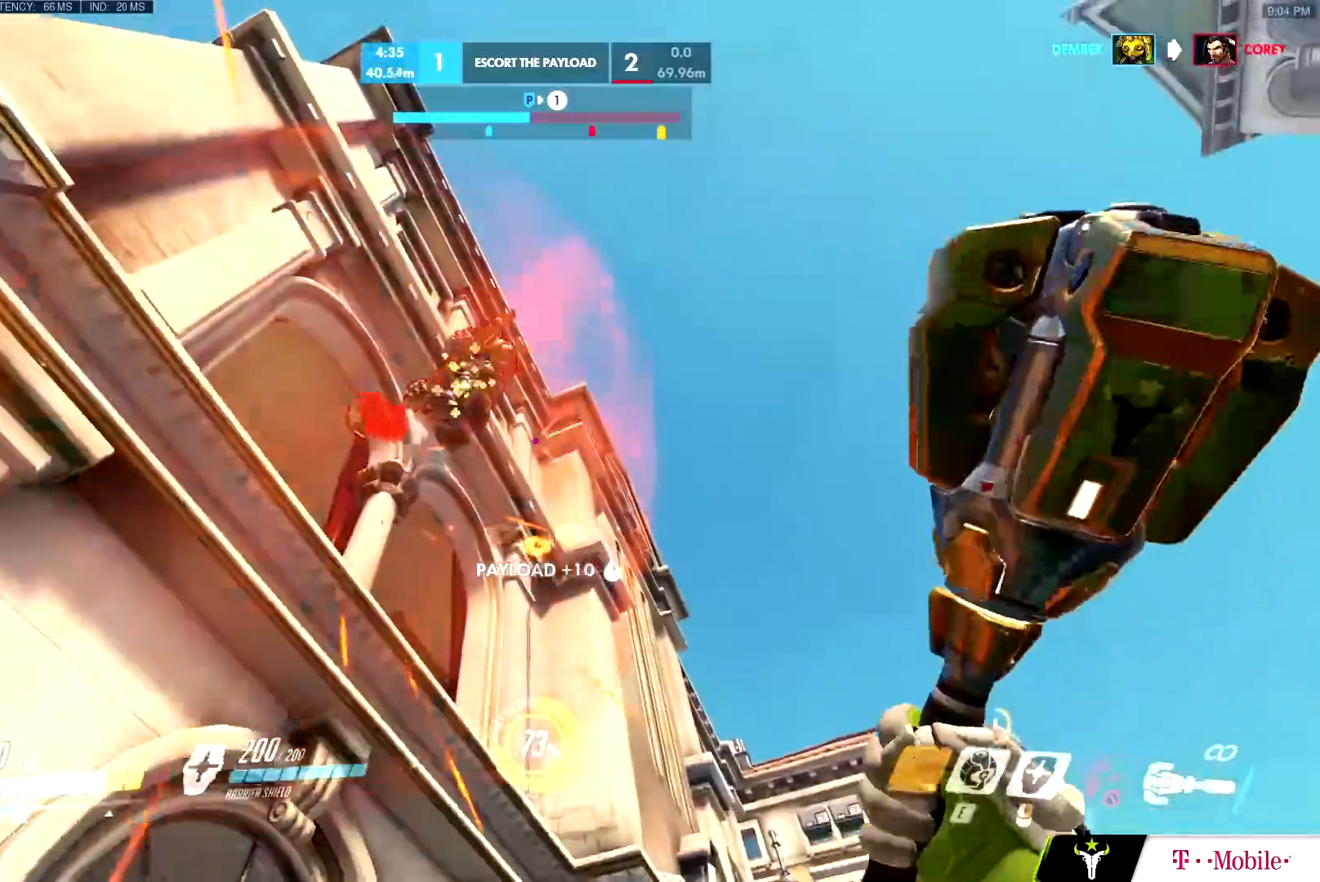
{"keys": ["d", "s"], "mouse": [], "events": [[17, "d", "up"], [217, "mouse_left", "up"], [400, "d", "down"], [400, "w", "up"], [500, "s", "down"]]}
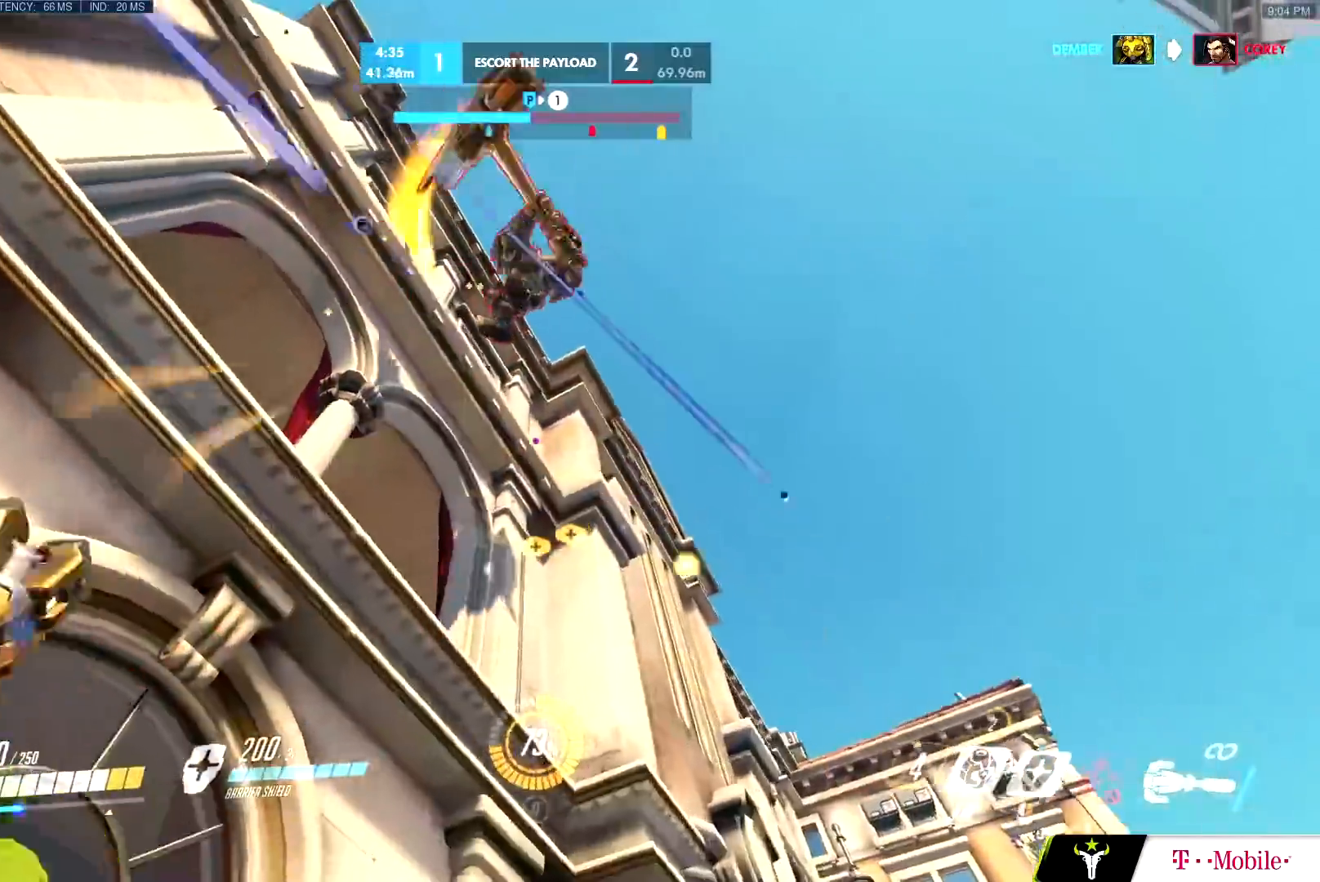
{"keys": ["a", "w"], "mouse": ["left"], "events": [[84, "a", "down"], [84, "d", "up"], [234, "d", "down"], [267, "a", "up"], [267, "s", "up"], [301, "mouse_left", "down"], [367, "w", "down"], [468, "a", "down"], [468, "d", "up"]]}
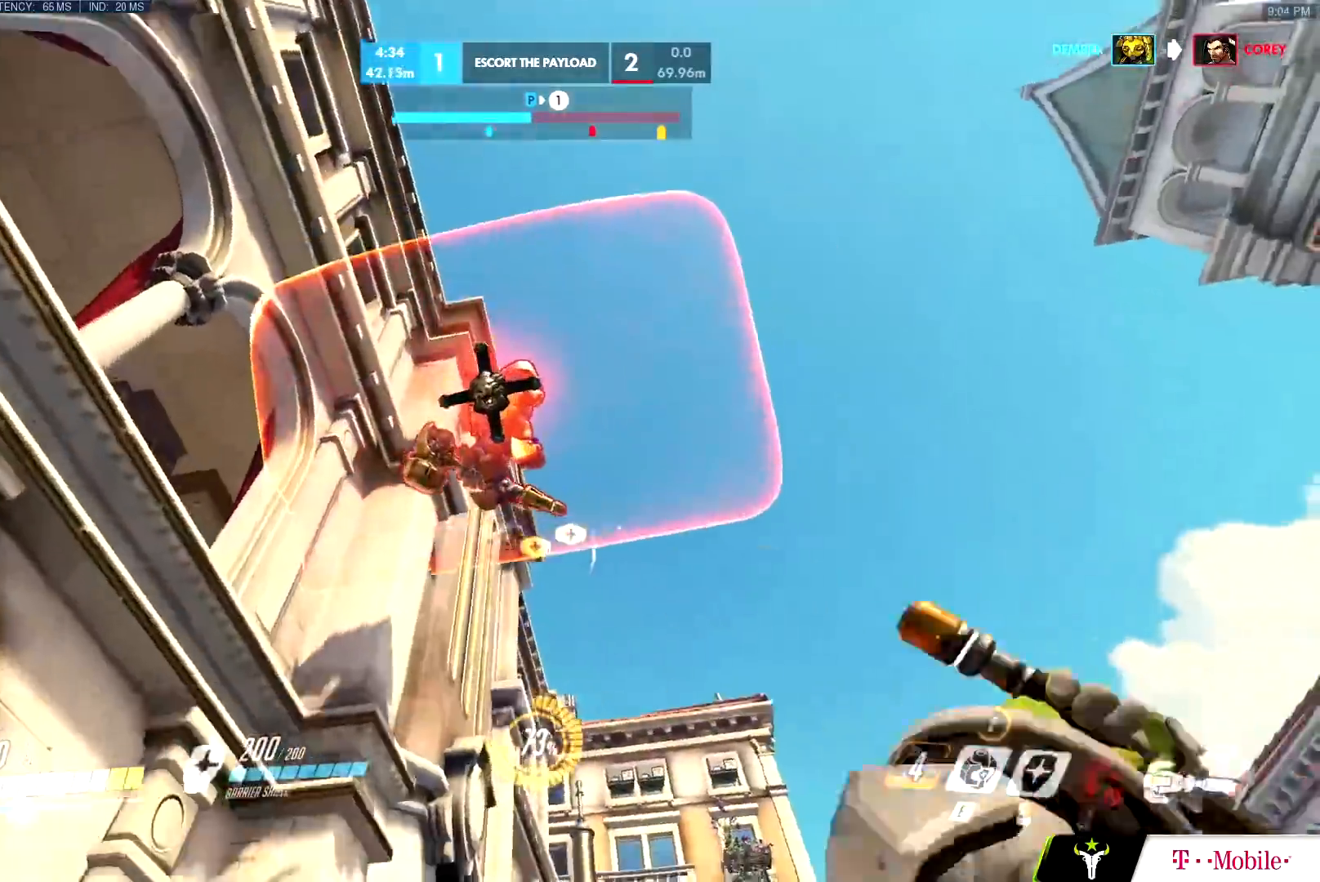
{"keys": ["d", "w"], "mouse": ["left"]}
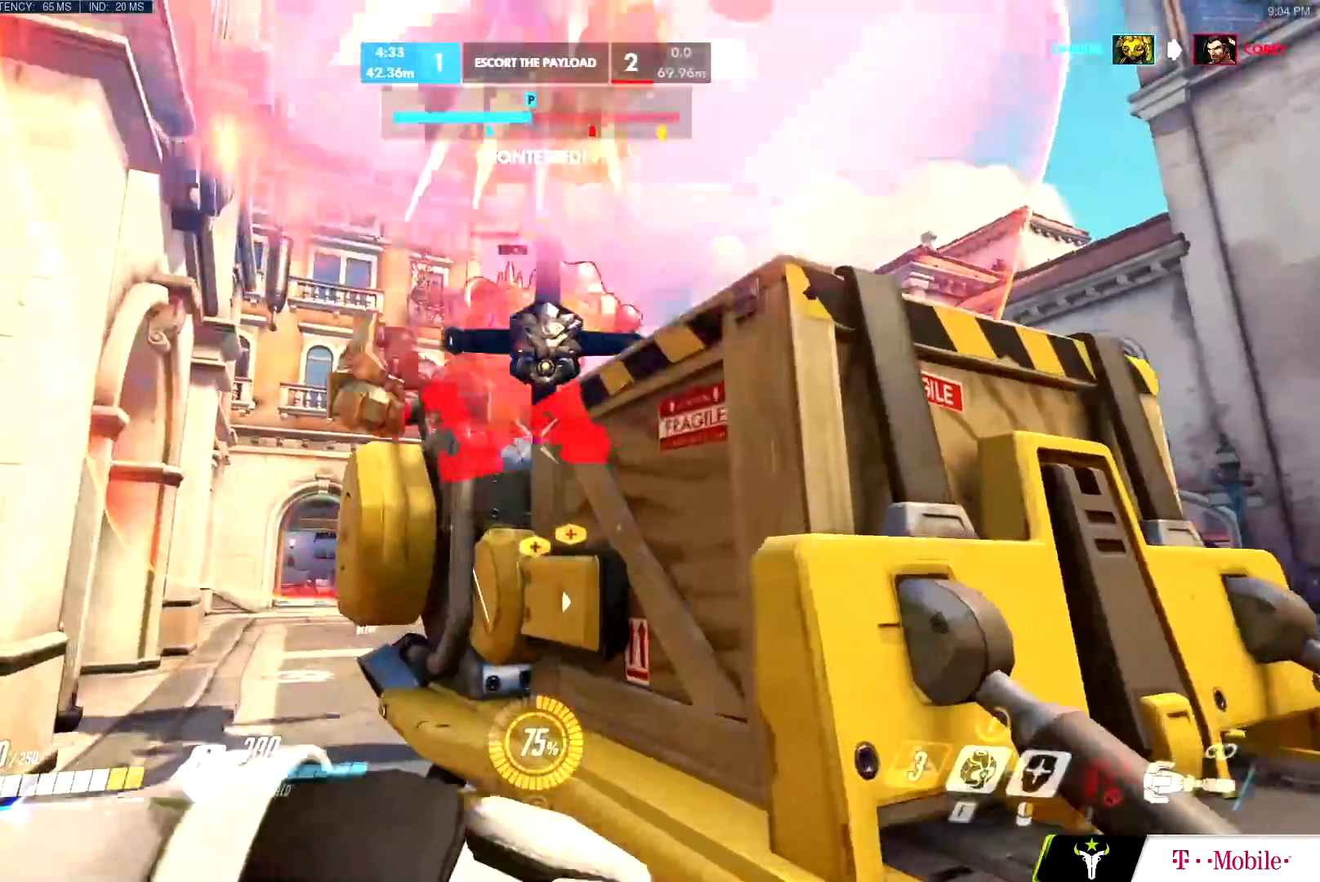
{"keys": ["a", "w"], "mouse": [], "events": [[17, "w", "up"], [101, "space", "down"], [117, "s", "down"], [167, "s", "up"], [217, "space", "up"], [267, "w", "down"], [334, "mouse_left", "up"], [484, "a", "down"], [501, "d", "up"]]}
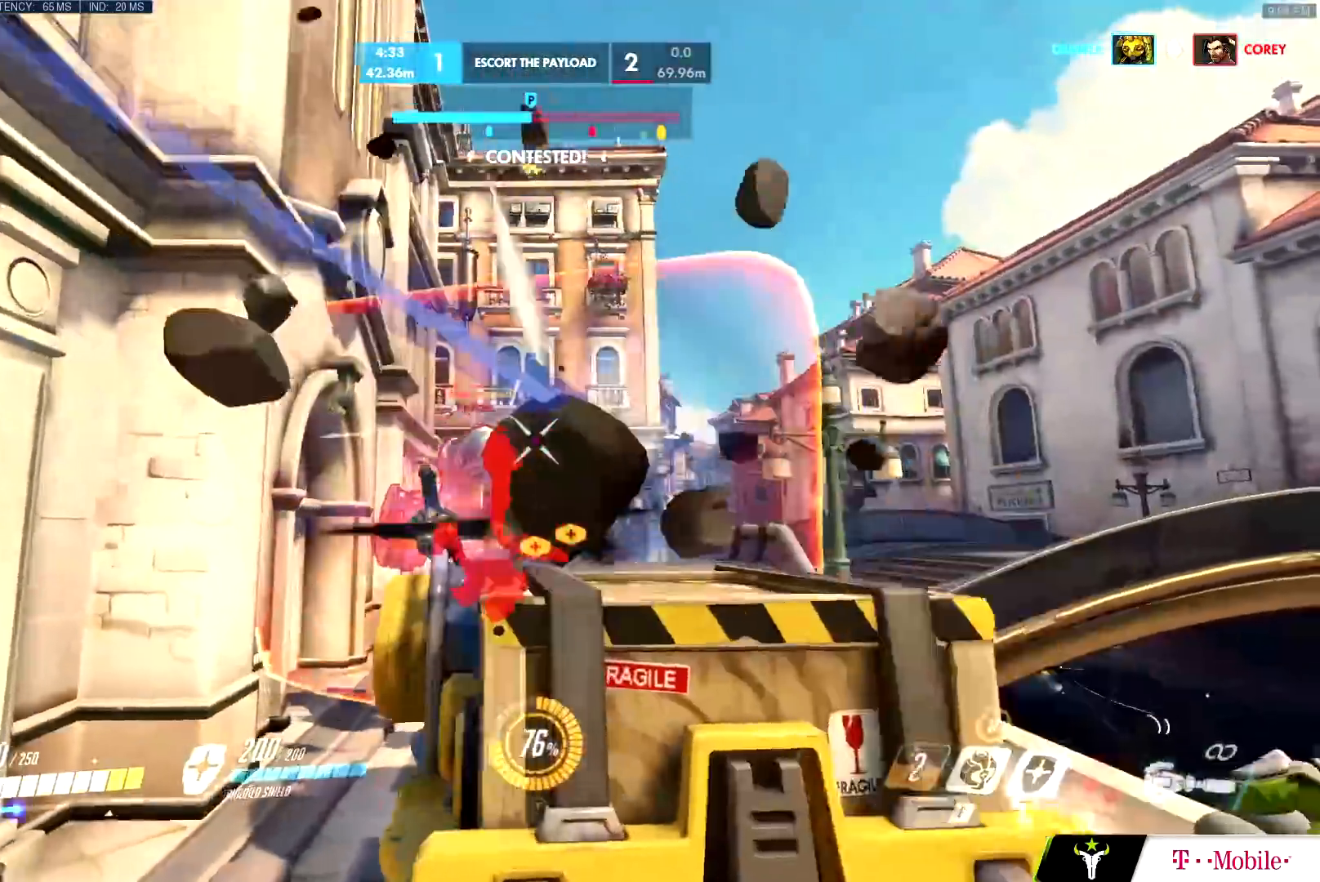
{"keys": ["w"], "mouse": ["right"], "events": [[83, "w", "up"], [233, "mouse_right", "down"], [317, "w", "down"], [417, "a", "up"]]}